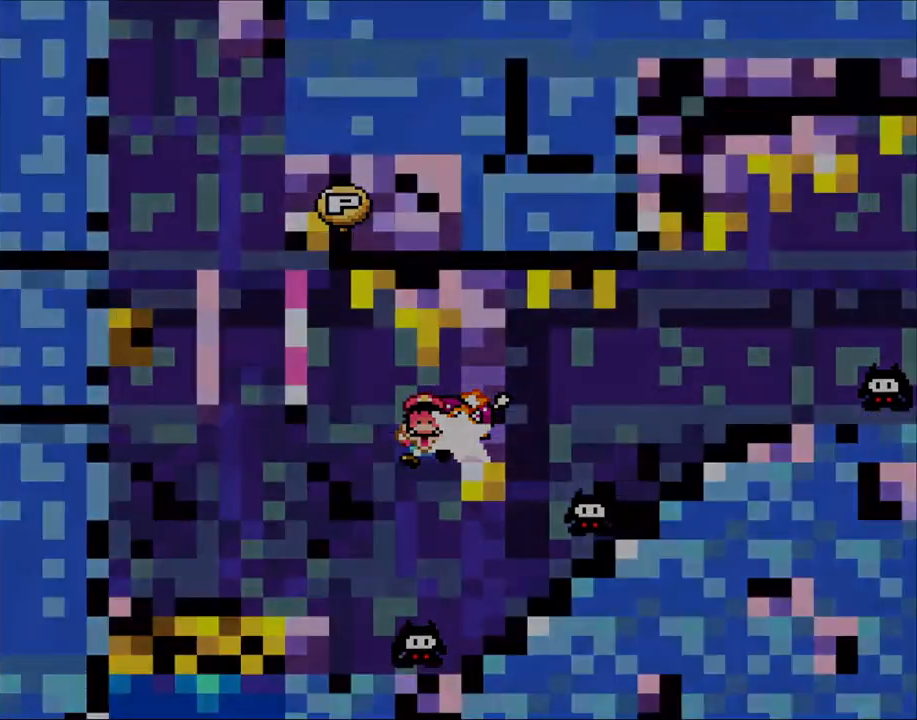
Gameplay with a controller (Nintendo layout); each line is a JSON object with the inputs held at the frame after it. "events" lists button and stick changes between this image and that frame as [ms after this image, input, new state], when the widget could be followed in between. Not read: L3 R3.
{"buttons": [], "events": [[33, "B", "up"], [133, "B", "down"], [300, "B", "up"], [300, "Y", "up"]]}
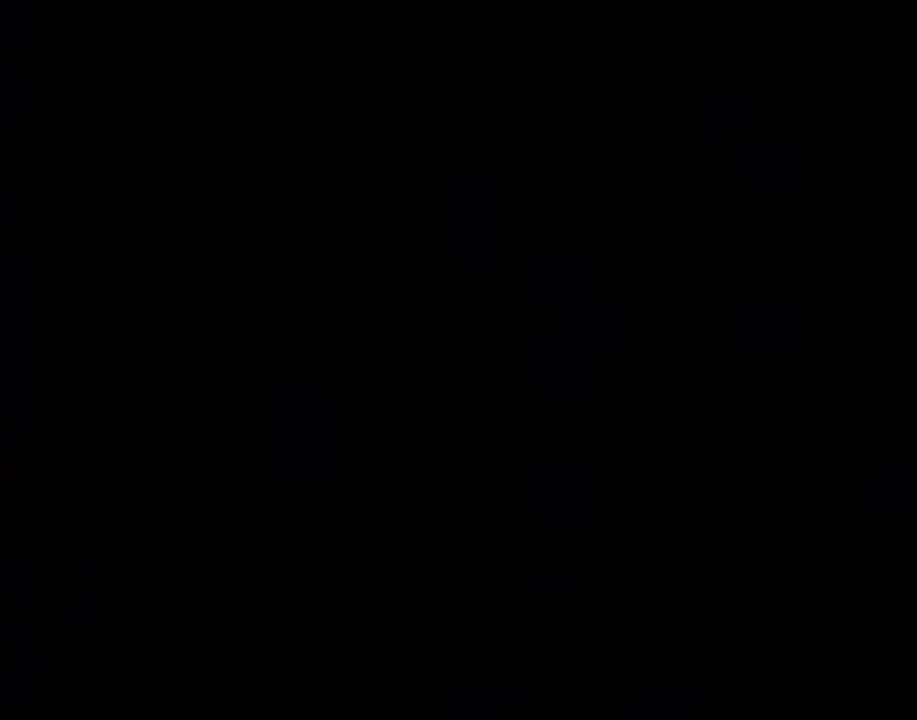
{"buttons": [], "events": []}
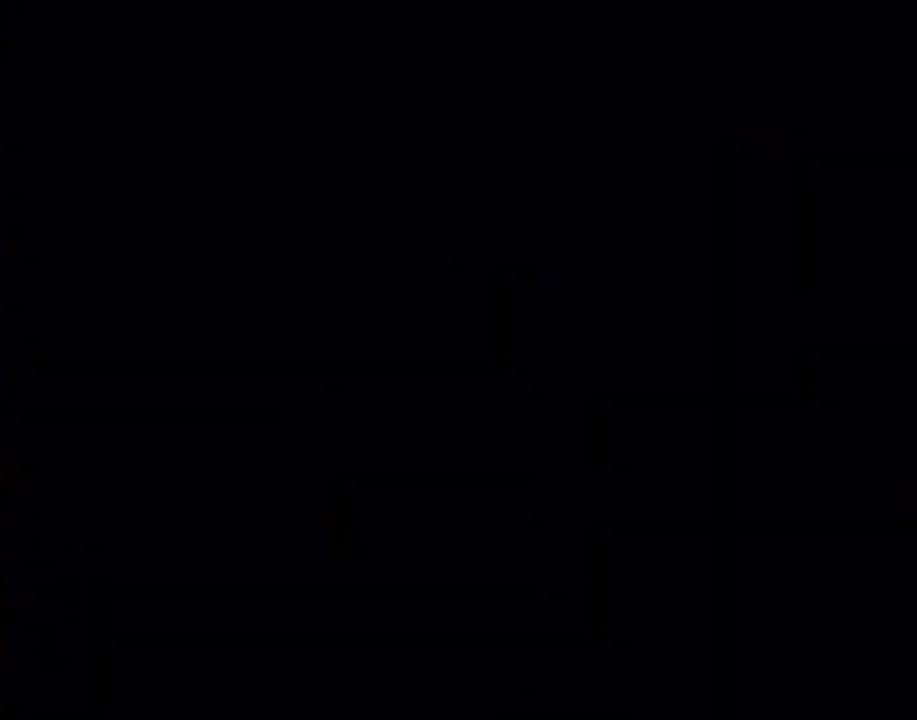
{"buttons": ["Y"], "events": [[400, "Y", "down"]]}
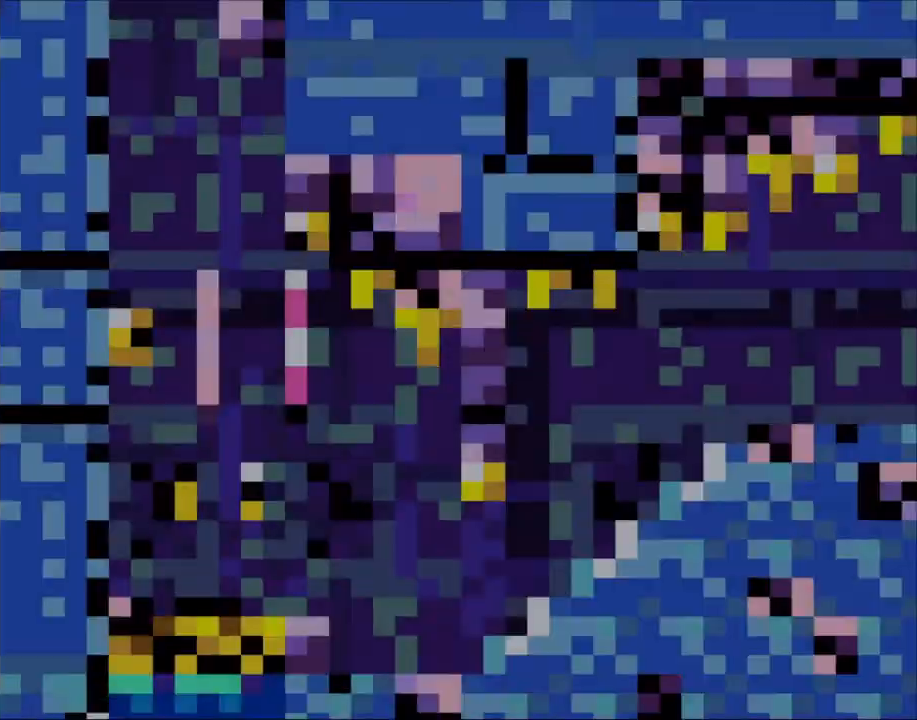
{"buttons": ["Y"], "events": []}
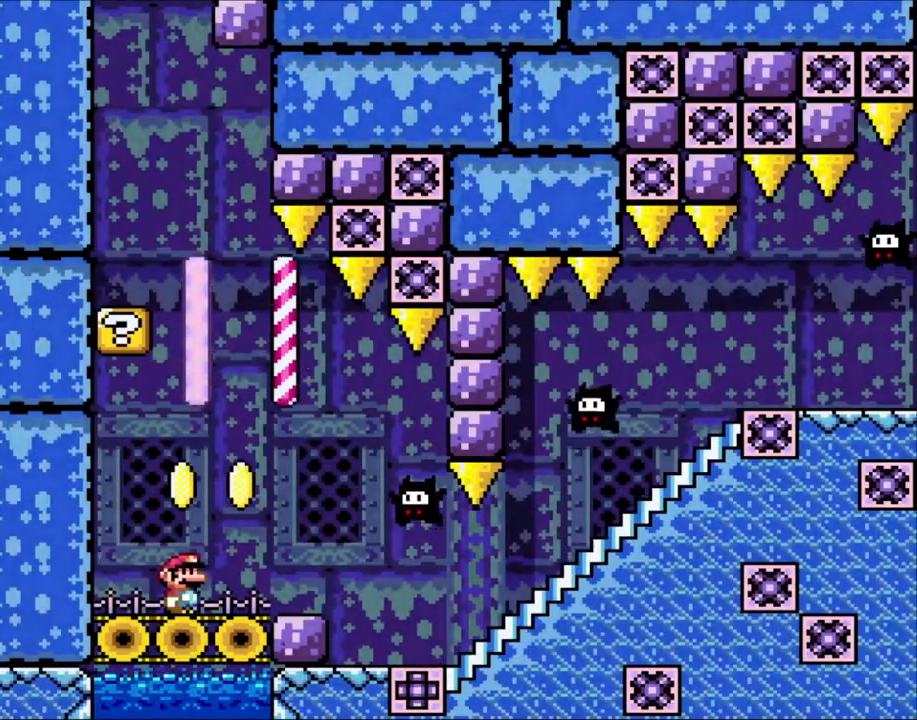
{"buttons": ["Y", "DPAD_RIGHT"], "events": [[483, "DPAD_RIGHT", "down"]]}
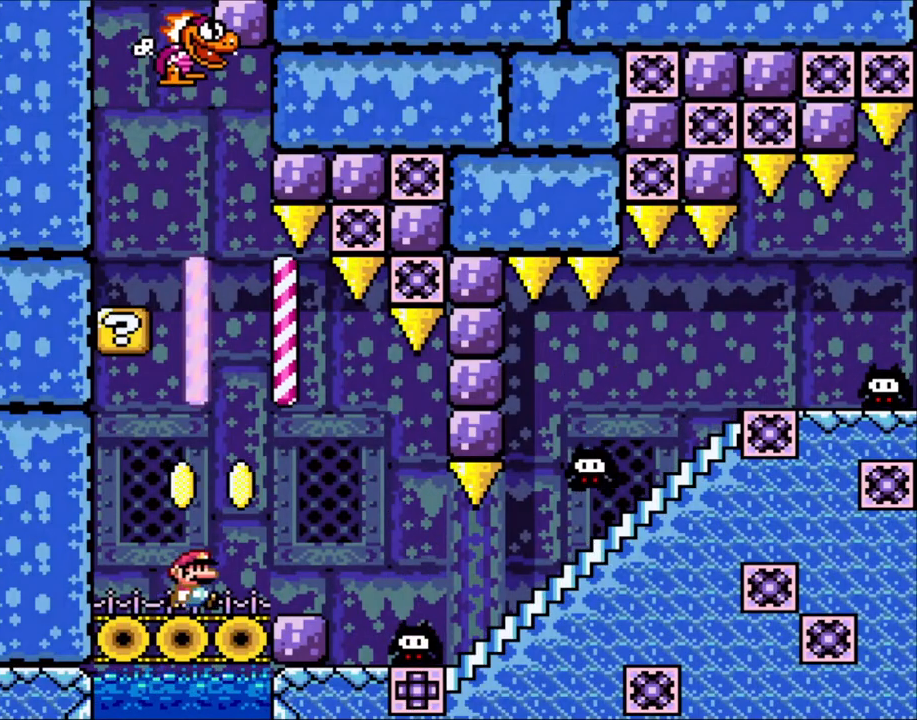
{"buttons": ["Y", "DPAD_LEFT"], "events": [[300, "DPAD_RIGHT", "up"], [400, "DPAD_LEFT", "down"]]}
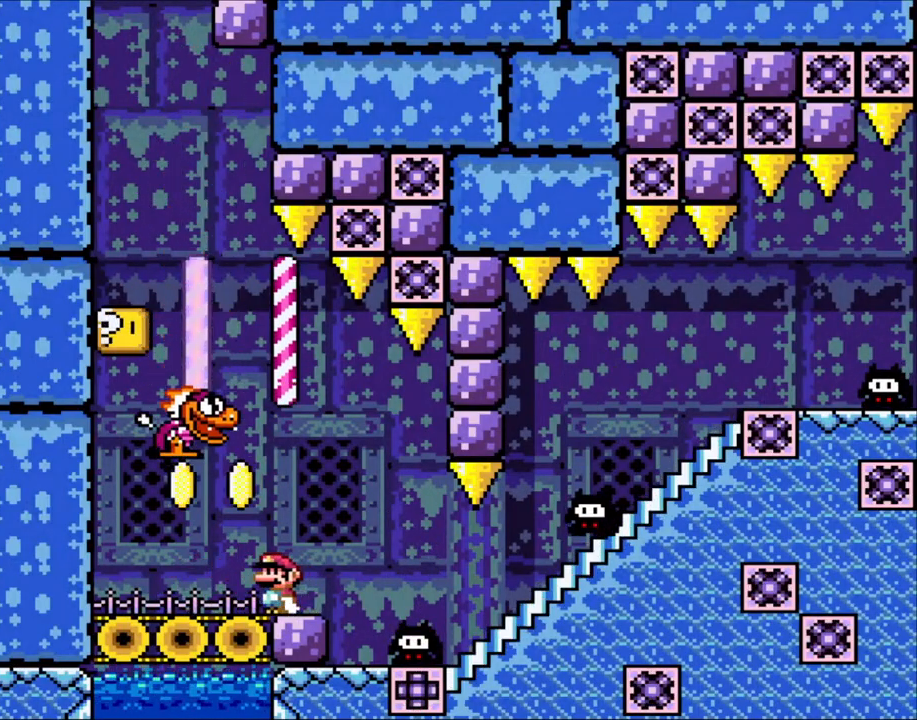
{"buttons": ["B", "Y"], "events": [[100, "DPAD_LEFT", "up"], [333, "B", "down"], [400, "B", "up"], [500, "B", "down"]]}
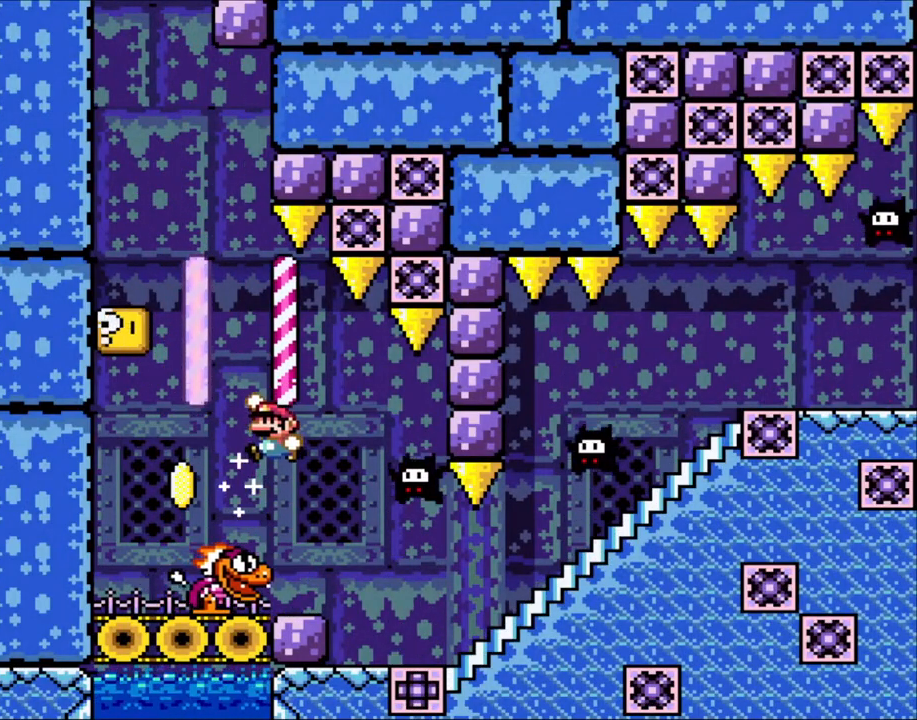
{"buttons": ["B", "Y", "DPAD_LEFT"], "events": [[250, "DPAD_LEFT", "down"]]}
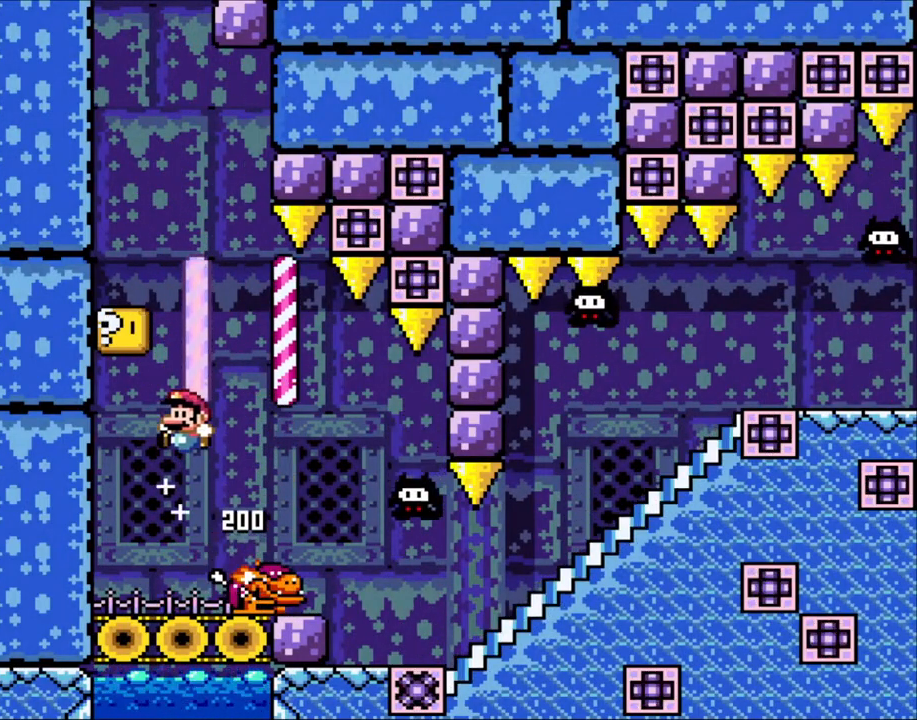
{"buttons": ["Y", "DPAD_RIGHT"], "events": [[300, "DPAD_LEFT", "up"], [400, "B", "up"], [483, "DPAD_RIGHT", "down"]]}
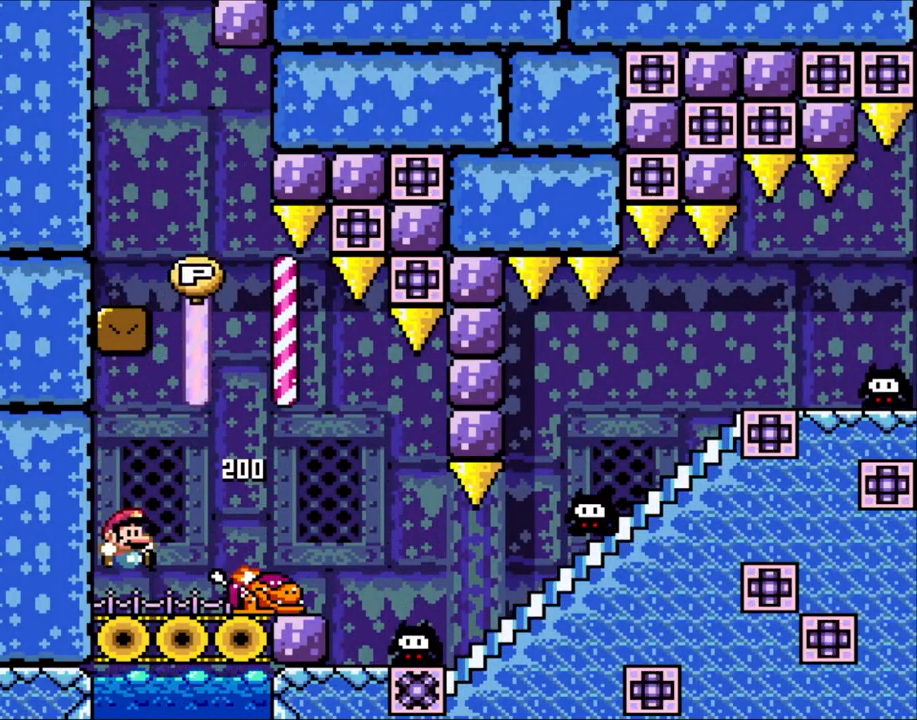
{"buttons": ["Y", "DPAD_RIGHT"], "events": []}
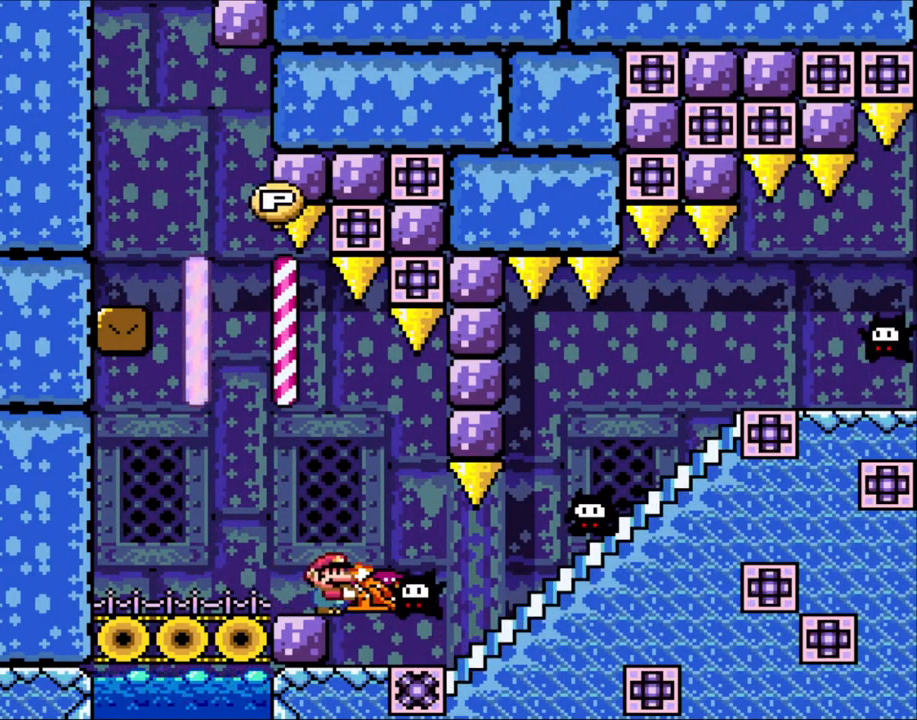
{"buttons": ["Y"], "events": [[350, "B", "down"], [450, "DPAD_RIGHT", "up"], [483, "B", "up"]]}
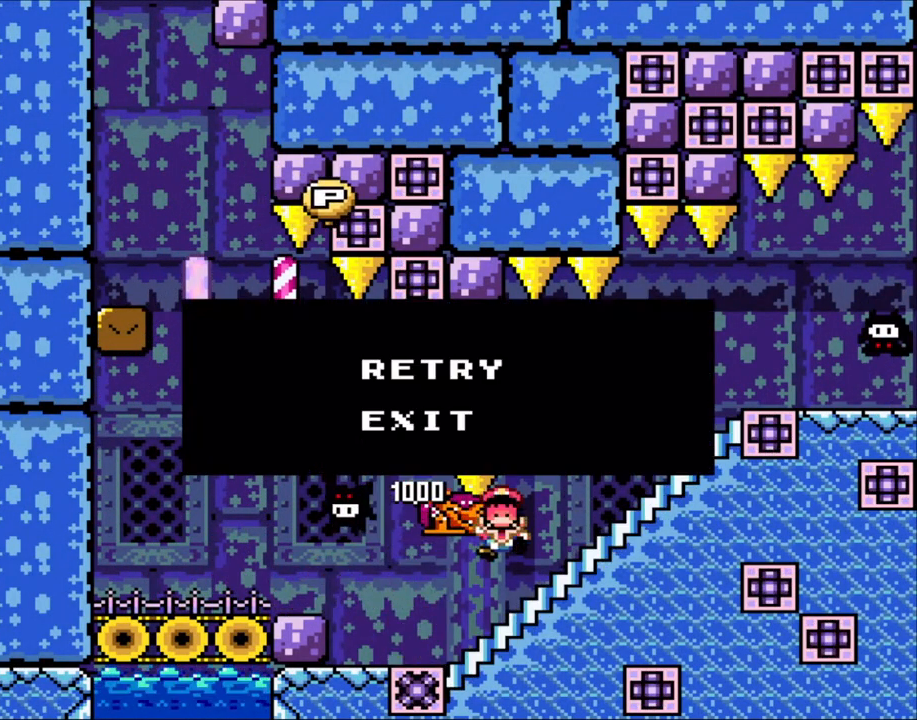
{"buttons": ["Y"], "events": [[50, "B", "down"], [200, "B", "up"], [350, "B", "down"], [450, "B", "up"]]}
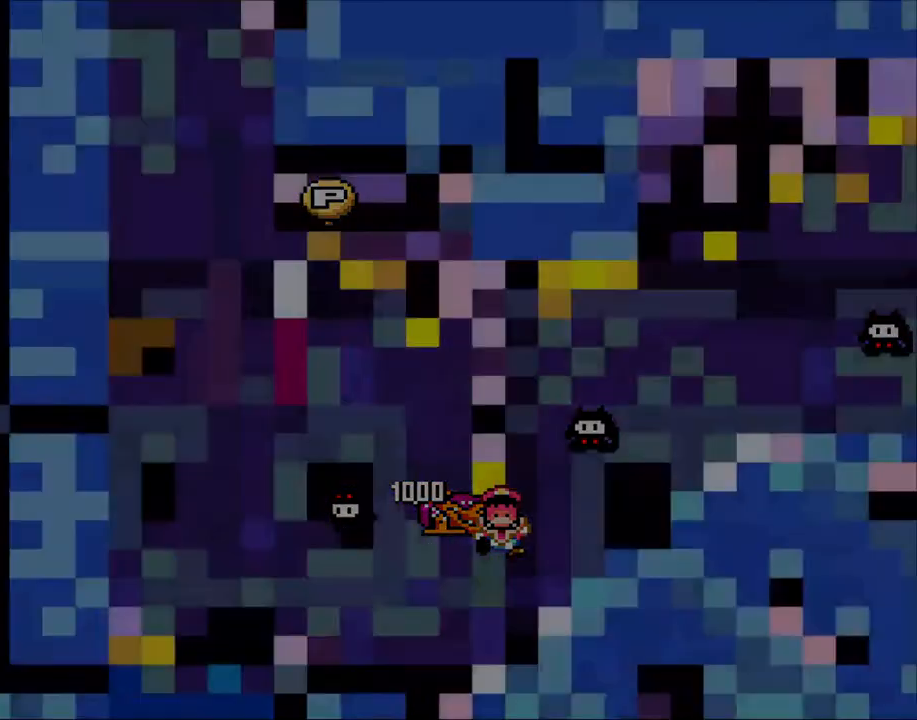
{"buttons": ["Y"], "events": [[50, "B", "down"], [183, "B", "up"]]}
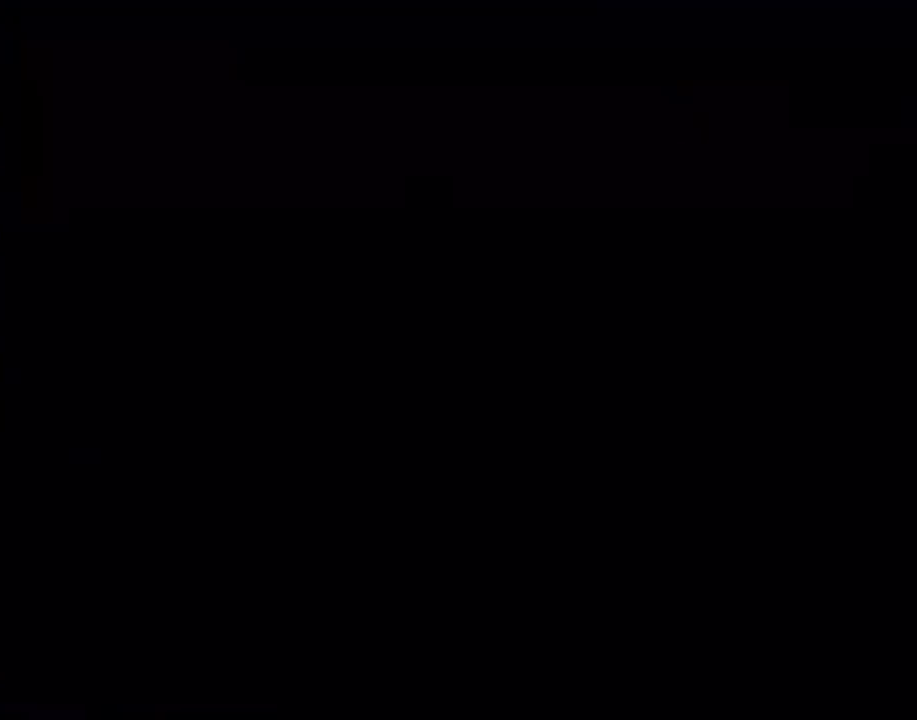
{"buttons": ["Y"], "events": []}
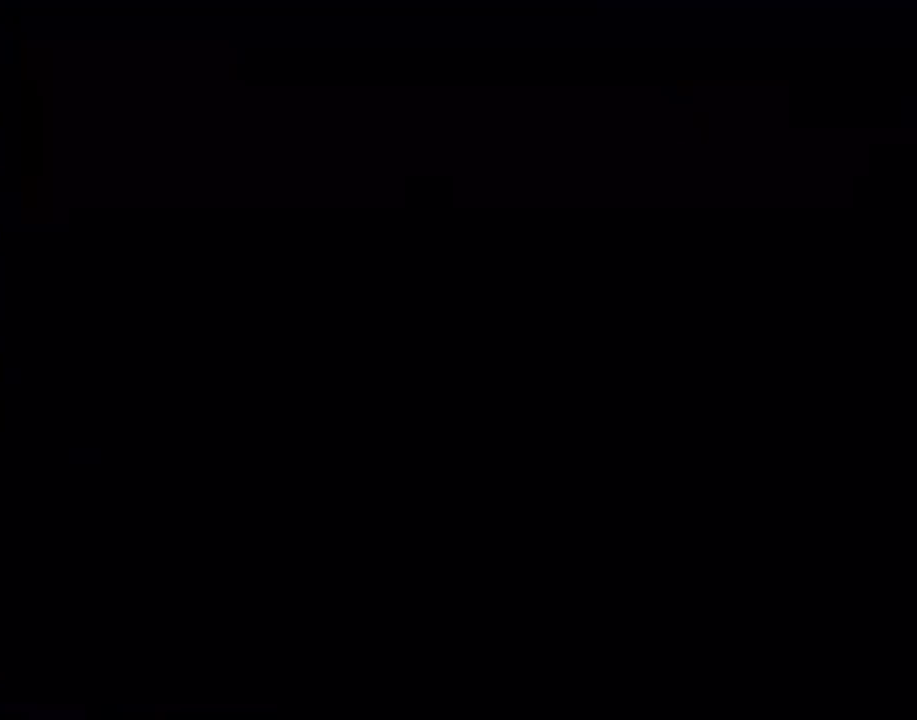
{"buttons": ["Y"], "events": []}
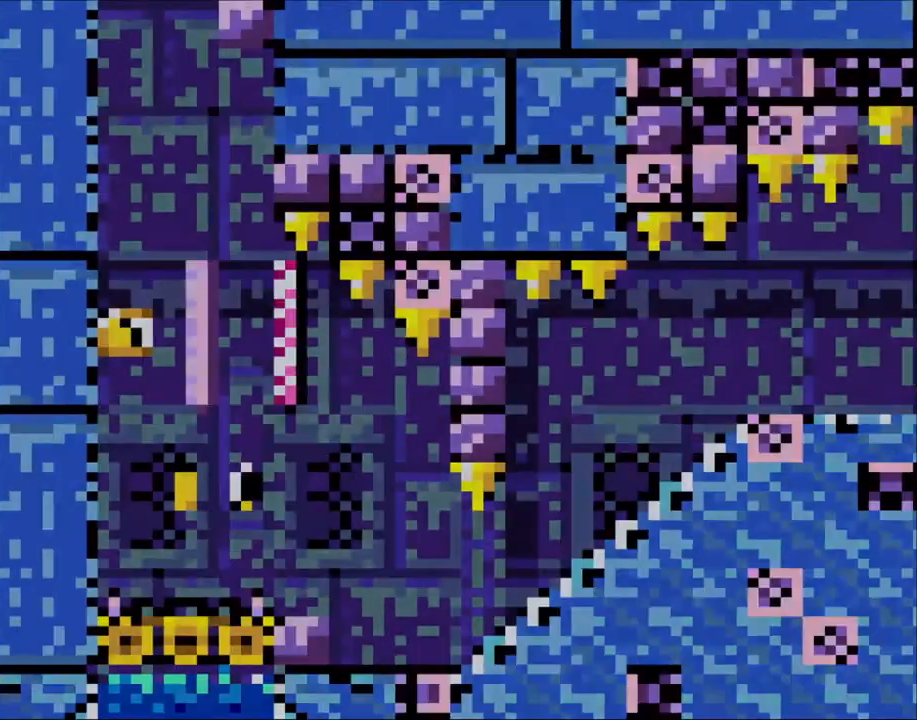
{"buttons": ["Y"], "events": [[250, "DPAD_RIGHT", "down"], [500, "DPAD_RIGHT", "up"]]}
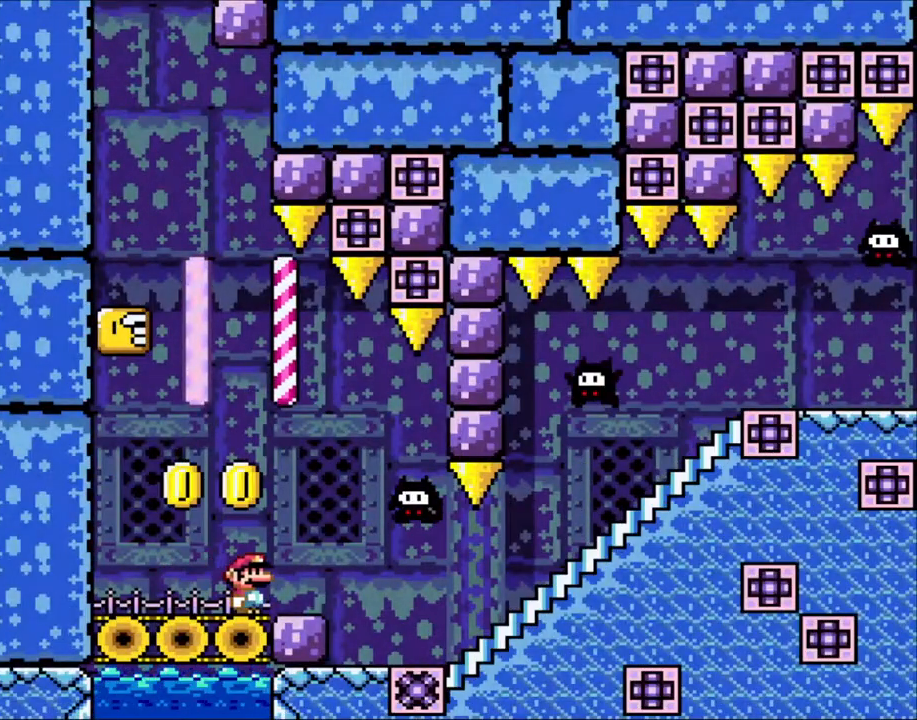
{"buttons": ["Y", "DPAD_LEFT"], "events": [[150, "DPAD_LEFT", "down"]]}
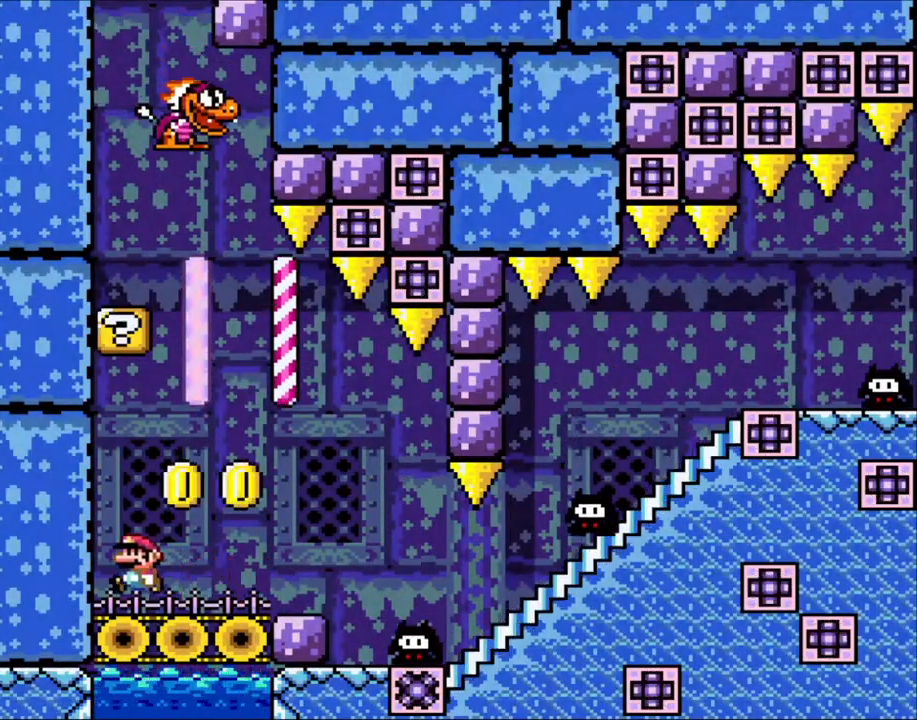
{"buttons": ["Y", "DPAD_RIGHT"], "events": [[100, "B", "down"], [133, "DPAD_LEFT", "up"], [350, "DPAD_RIGHT", "down"], [400, "B", "up"]]}
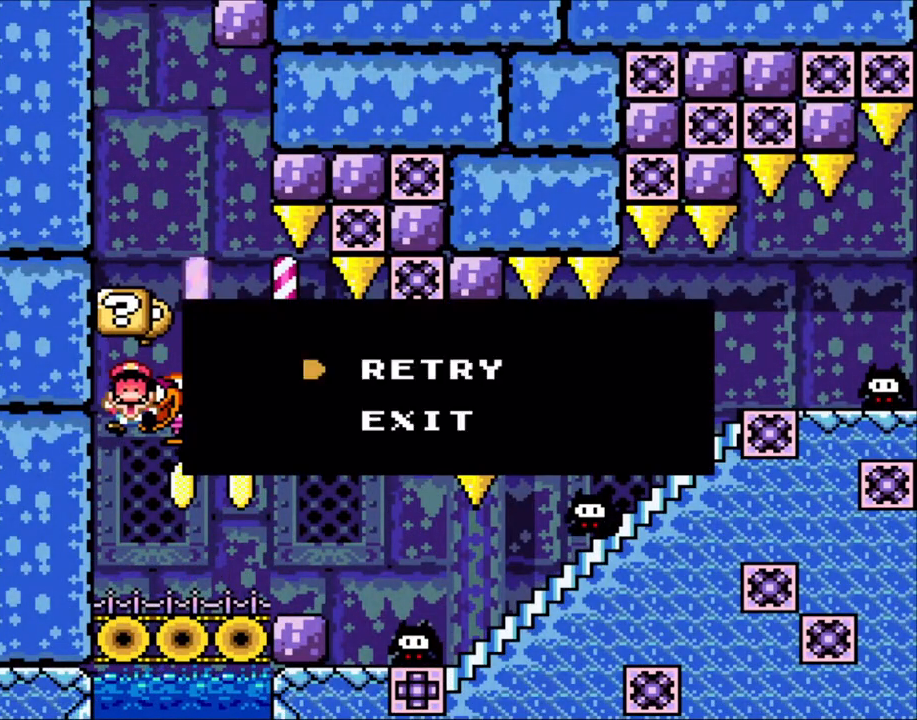
{"buttons": ["Y"], "events": [[50, "B", "down"], [133, "DPAD_RIGHT", "up"], [150, "DPAD_LEFT", "down"], [400, "DPAD_LEFT", "up"], [433, "B", "up"]]}
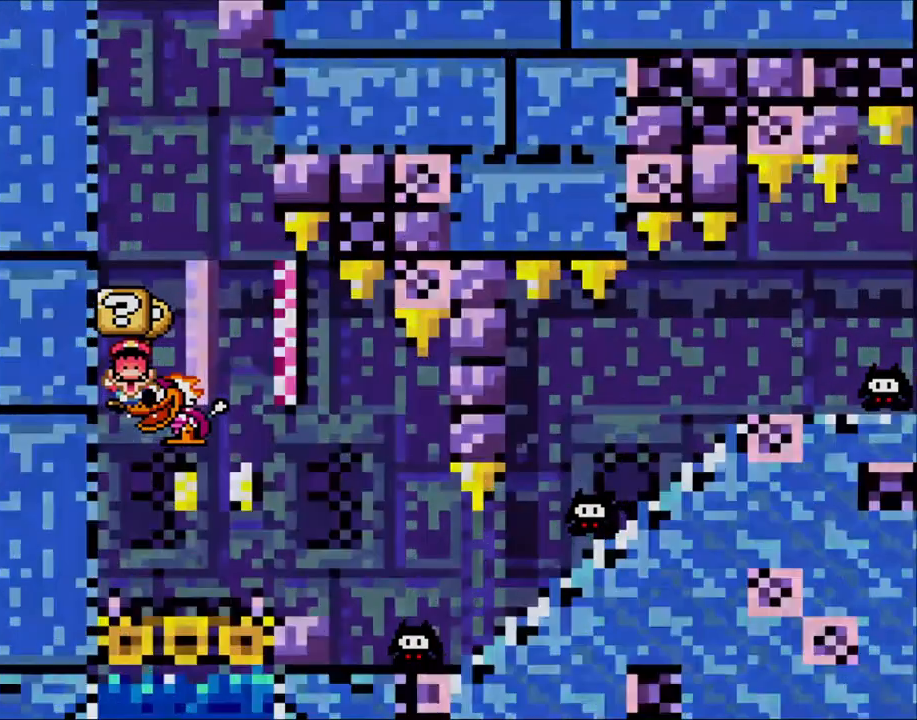
{"buttons": ["Y"], "events": [[33, "B", "down"], [150, "B", "up"]]}
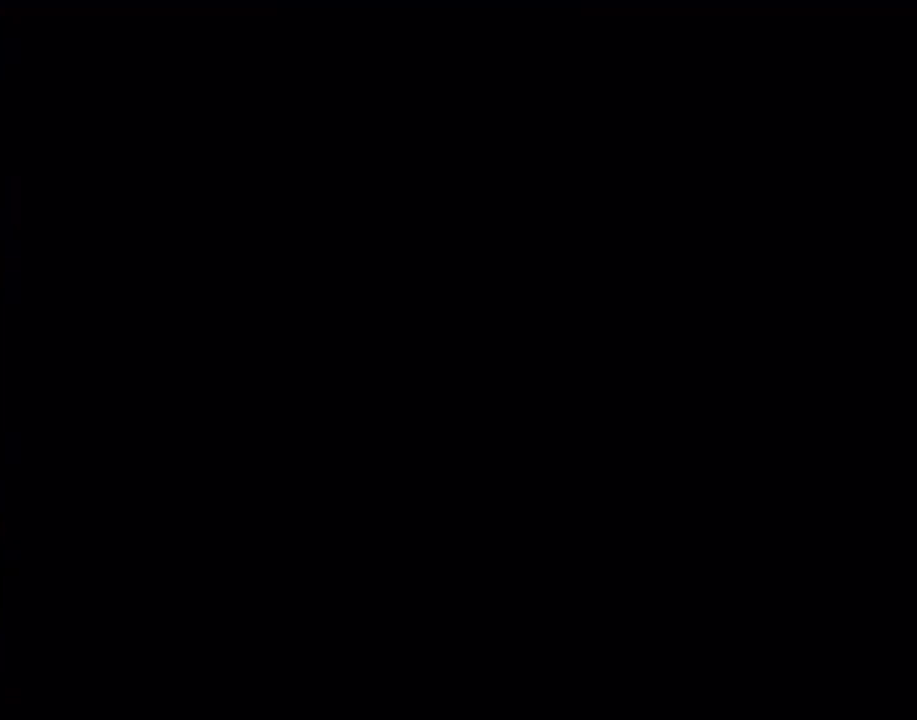
{"buttons": ["Y"], "events": [[150, "DPAD_RIGHT", "down"], [450, "DPAD_RIGHT", "up"]]}
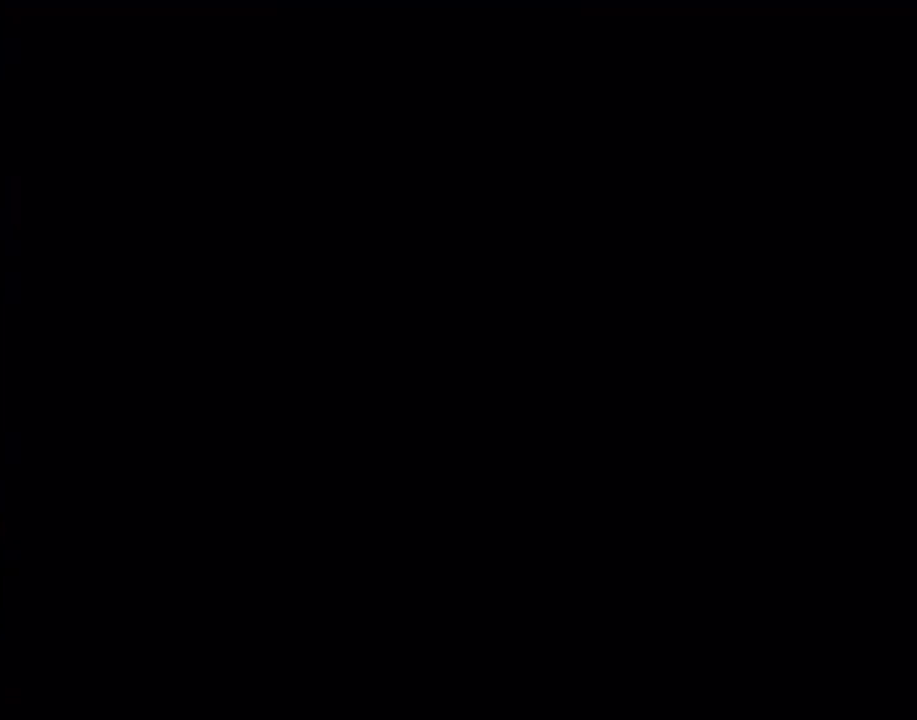
{"buttons": ["Y"], "events": []}
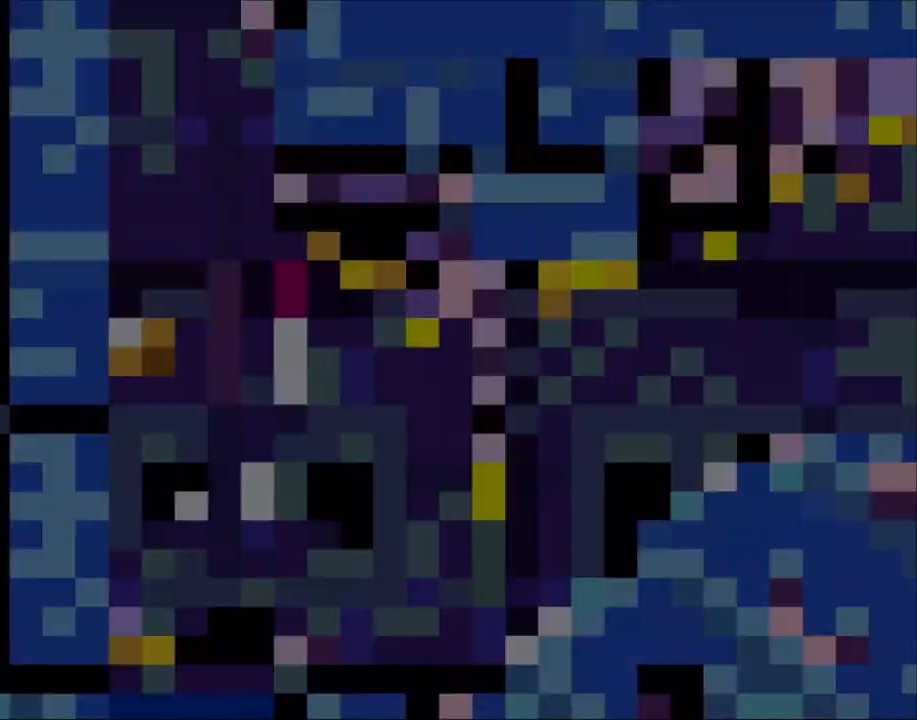
{"buttons": ["Y", "DPAD_RIGHT"], "events": [[483, "DPAD_RIGHT", "down"]]}
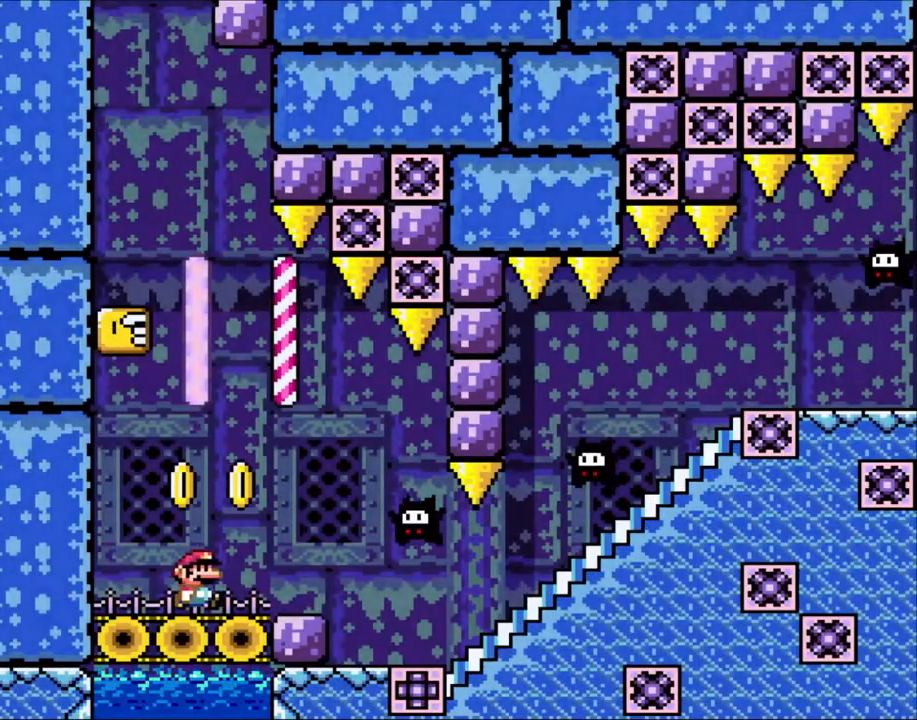
{"buttons": ["Y", "DPAD_LEFT"], "events": [[200, "DPAD_RIGHT", "up"], [333, "DPAD_LEFT", "down"], [400, "DPAD_LEFT", "up"], [500, "DPAD_LEFT", "down"]]}
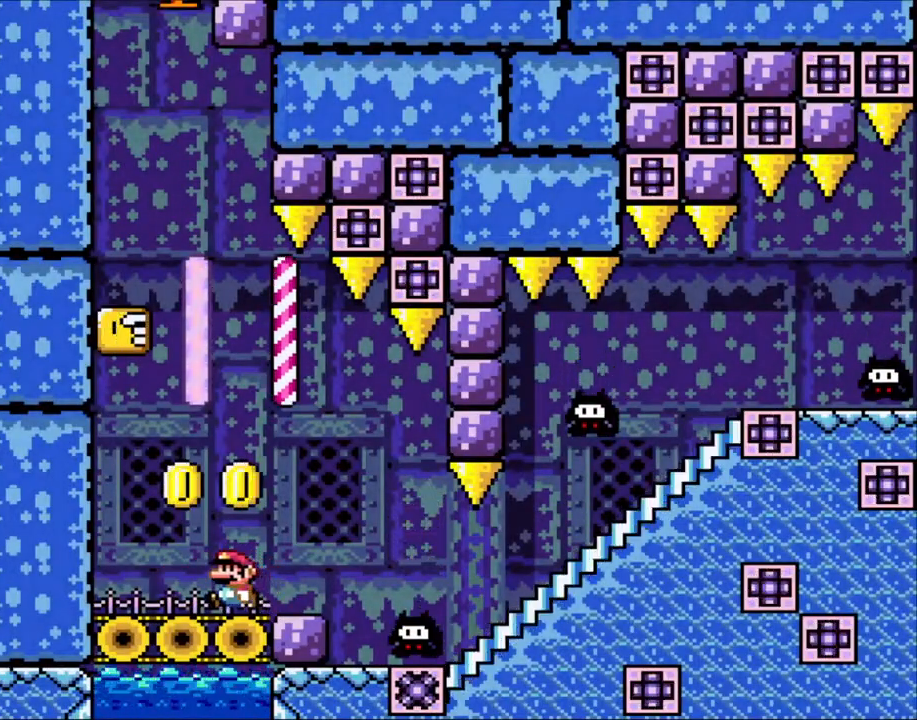
{"buttons": ["B", "Y"], "events": [[383, "B", "down"], [450, "DPAD_LEFT", "up"]]}
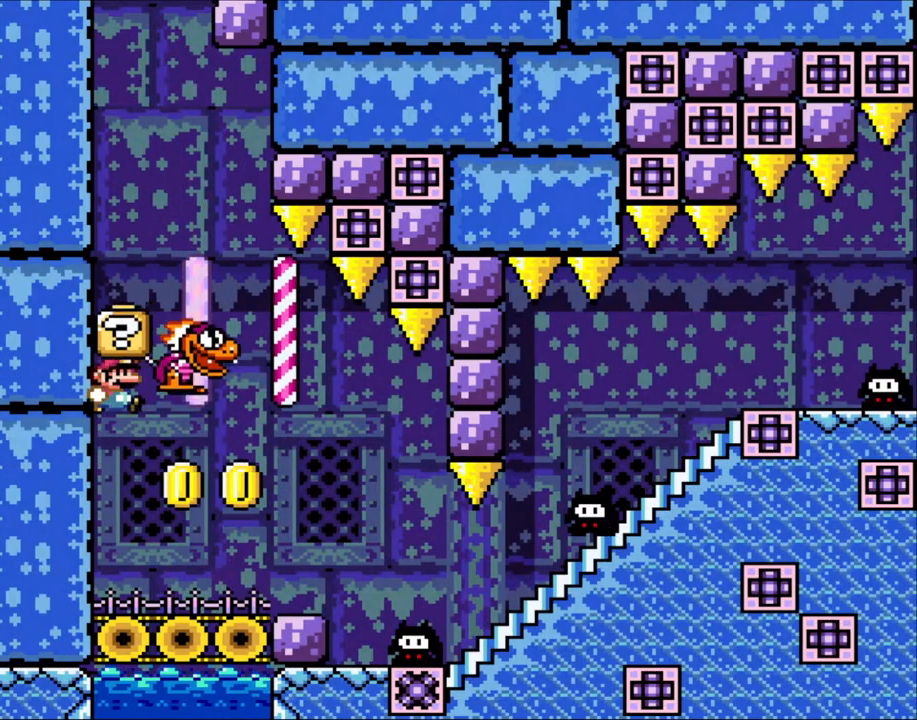
{"buttons": ["B", "Y", "DPAD_LEFT"], "events": [[133, "DPAD_RIGHT", "down"], [150, "B", "up"], [283, "B", "down"], [400, "DPAD_LEFT", "down"], [400, "DPAD_RIGHT", "up"]]}
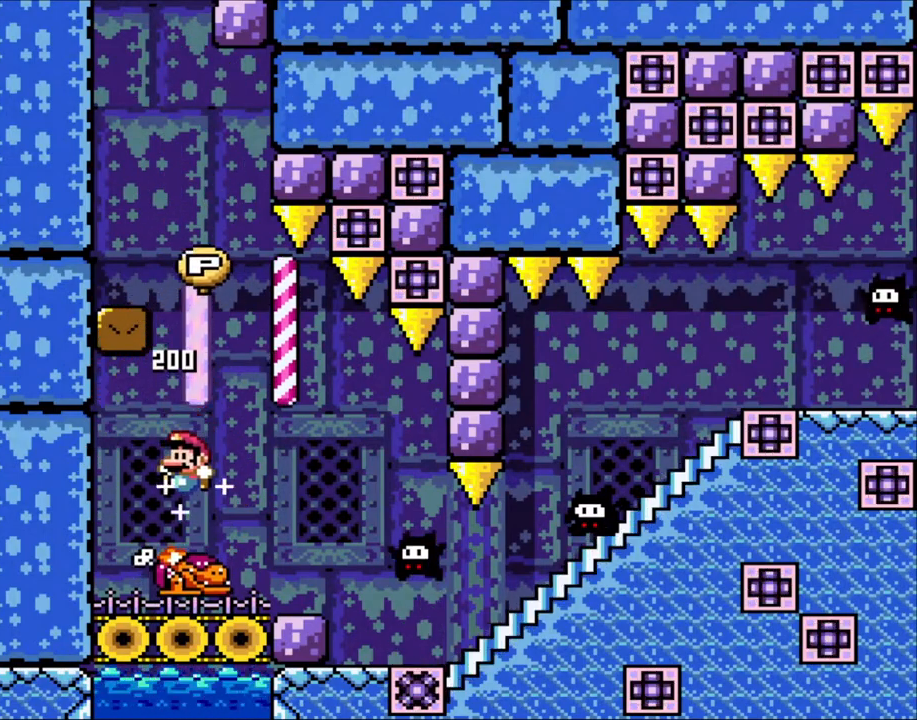
{"buttons": ["Y", "DPAD_RIGHT"], "events": [[183, "DPAD_LEFT", "up"], [200, "B", "up"], [250, "DPAD_RIGHT", "down"]]}
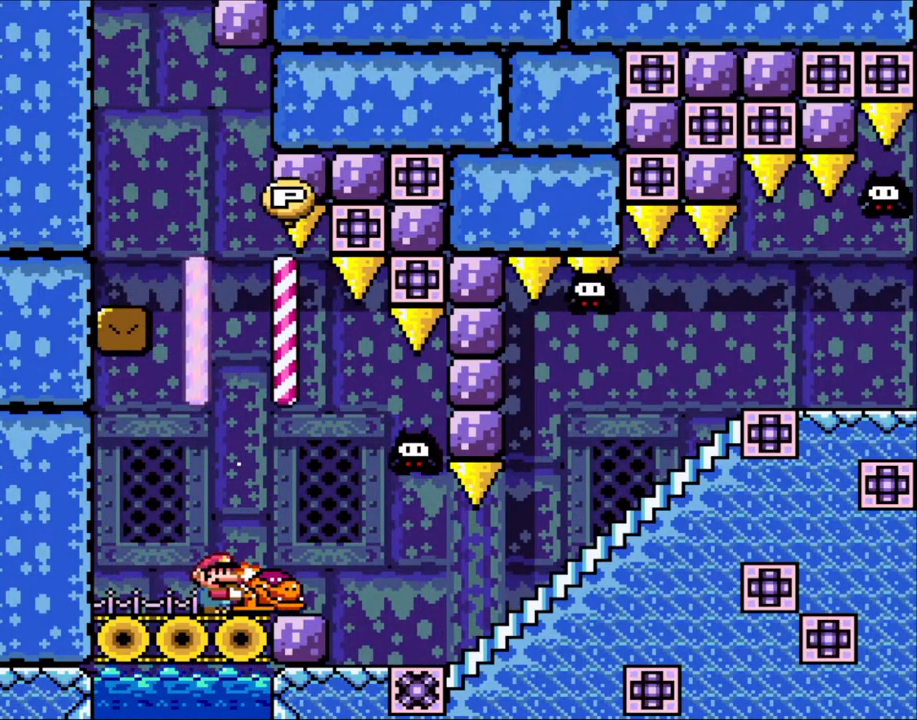
{"buttons": ["Y", "DPAD_RIGHT"], "events": []}
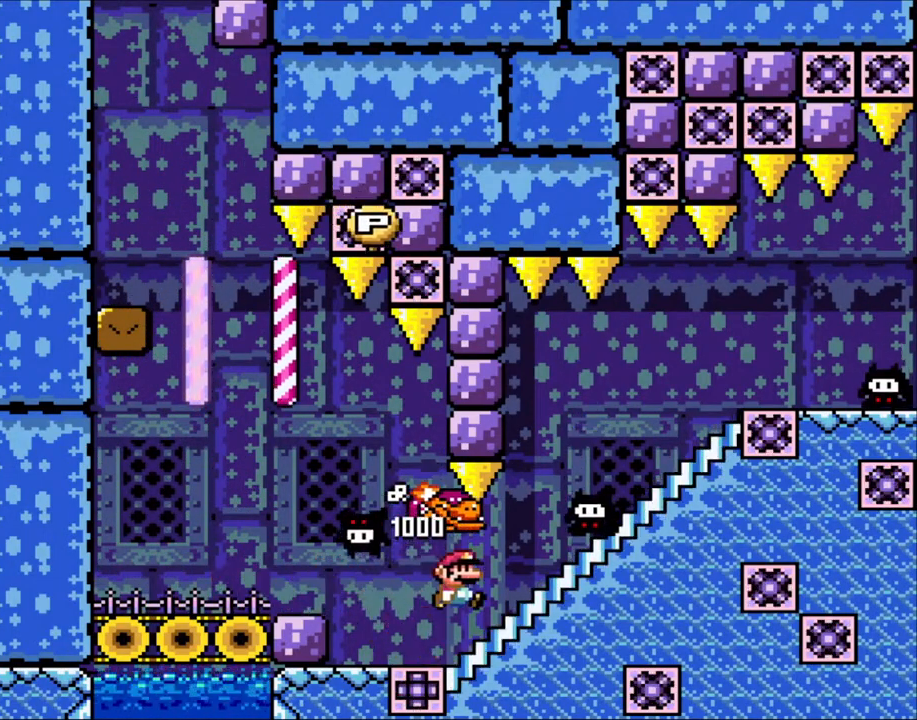
{"buttons": ["B", "Y"], "events": [[100, "B", "down"], [200, "B", "up"], [200, "DPAD_RIGHT", "up"], [250, "DPAD_LEFT", "down"], [483, "B", "down"], [483, "DPAD_LEFT", "up"]]}
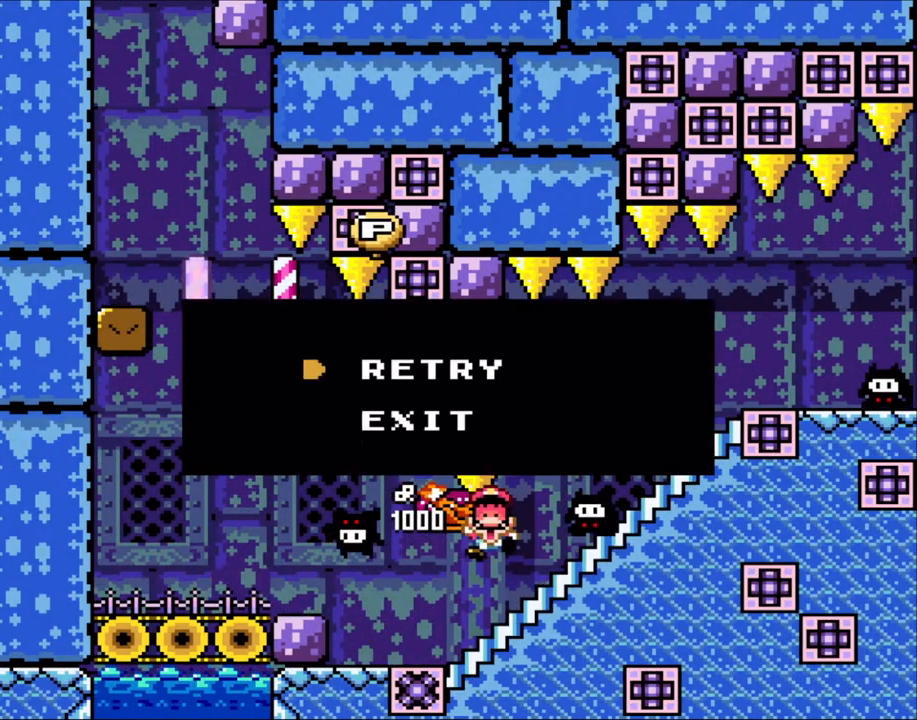
{"buttons": ["B", "Y"], "events": [[133, "B", "up"], [133, "Y", "up"], [183, "B", "down"], [183, "Y", "down"], [300, "B", "up"], [300, "Y", "up"], [433, "Y", "down"], [450, "B", "down"]]}